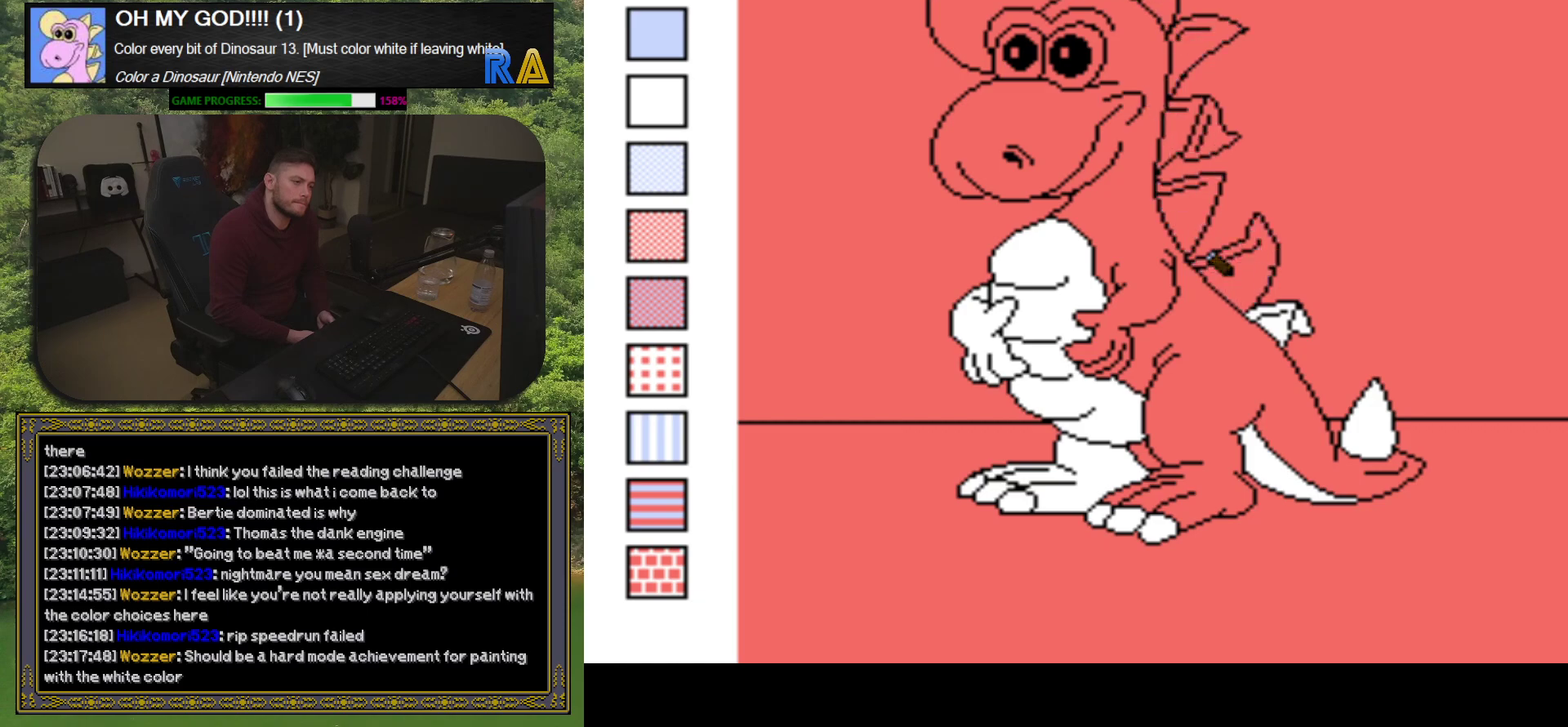
Gameplay with a controller (Xbox layout); each line is a JSON object with the inputs held at the frame after it. "events" lists button and stick changes between this image and that frame as [ms after this image, input, new state], when the widget could be followed in between. Not read: L3 R3 left_stick right_stick.
{"buttons": ["B"], "events": [[233, "DPAD_LEFT", "down"], [333, "DPAD_LEFT", "up"], [450, "B", "down"]]}
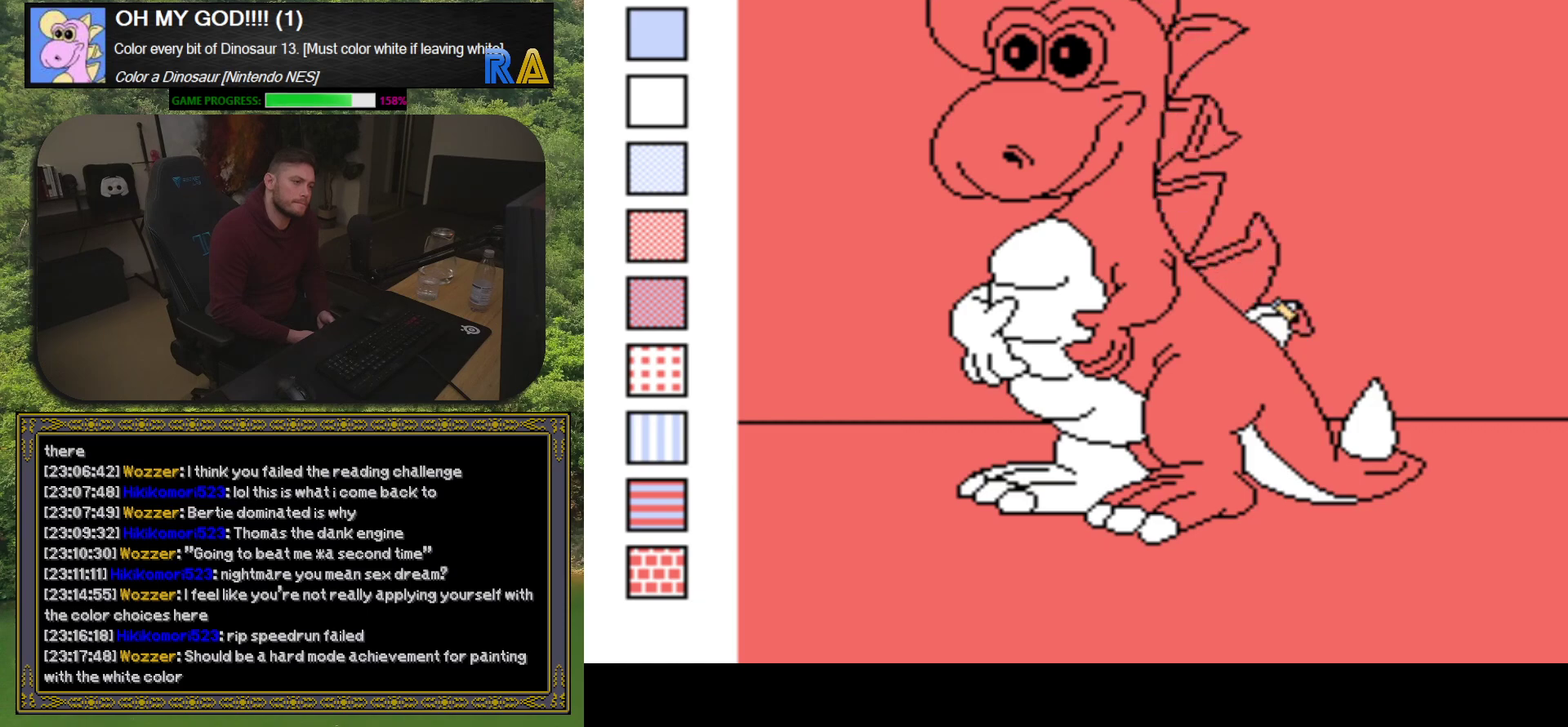
{"buttons": ["DPAD_LEFT"], "events": [[50, "B", "up"], [450, "DPAD_LEFT", "down"]]}
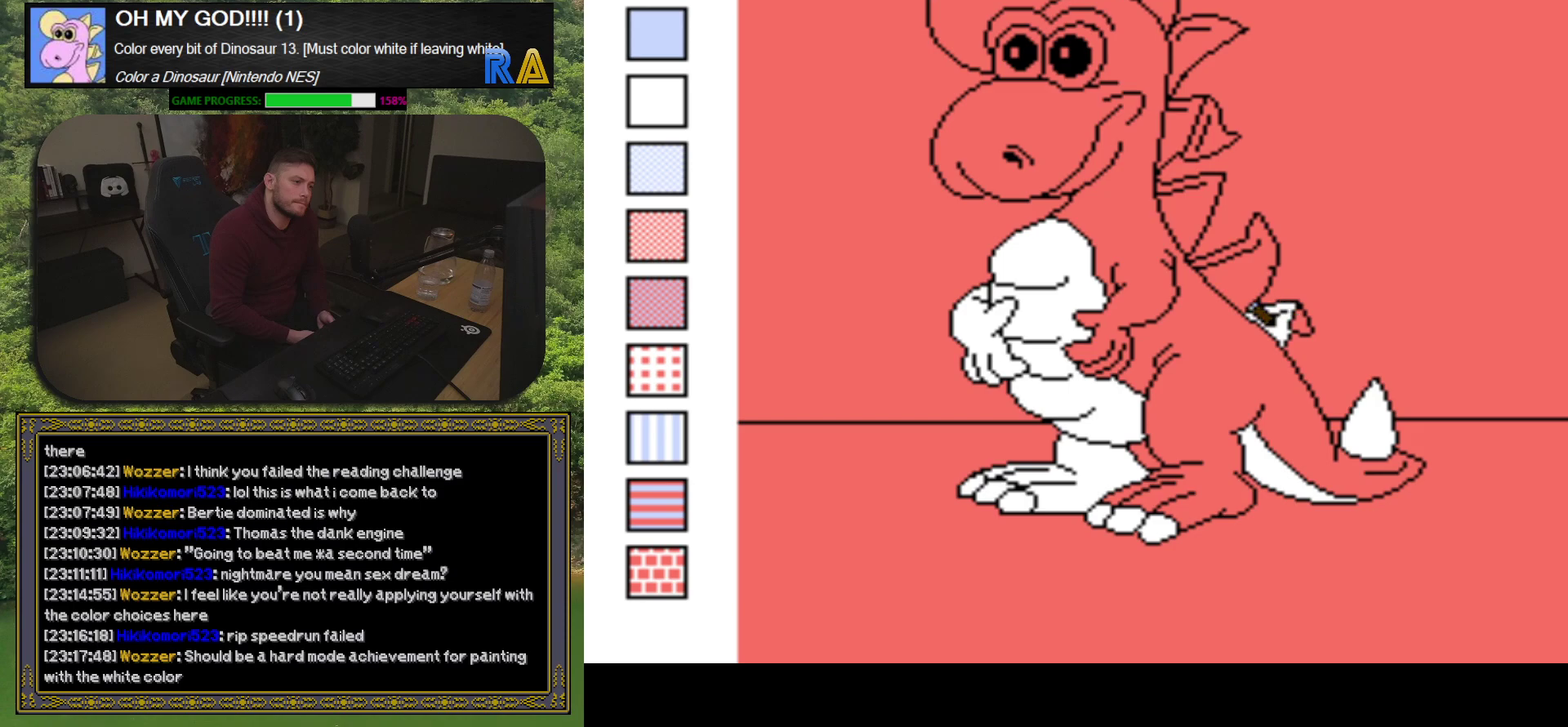
{"buttons": [], "events": [[33, "DPAD_LEFT", "up"], [150, "B", "down"], [283, "B", "up"]]}
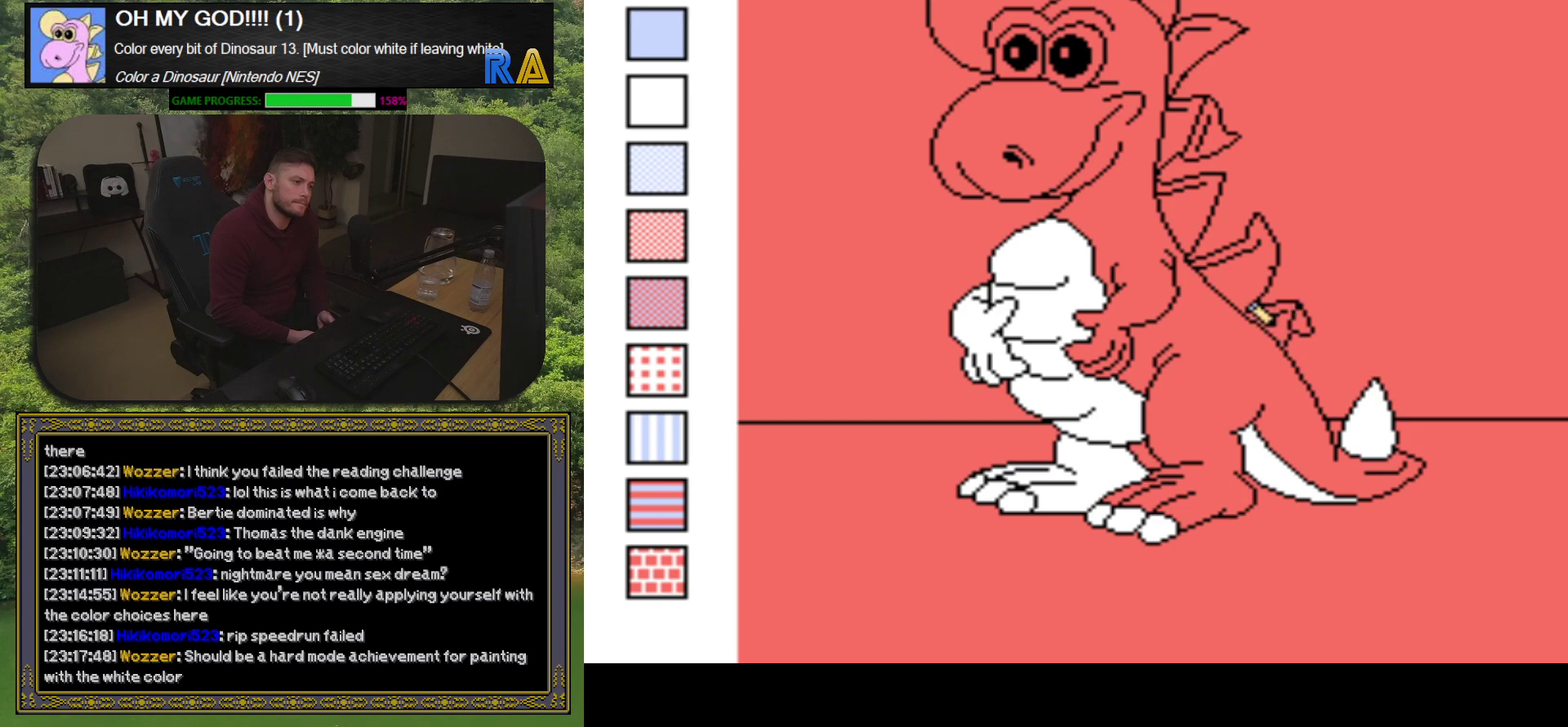
{"buttons": ["B"], "events": [[233, "DPAD_LEFT", "down"], [350, "DPAD_LEFT", "up"], [483, "B", "down"]]}
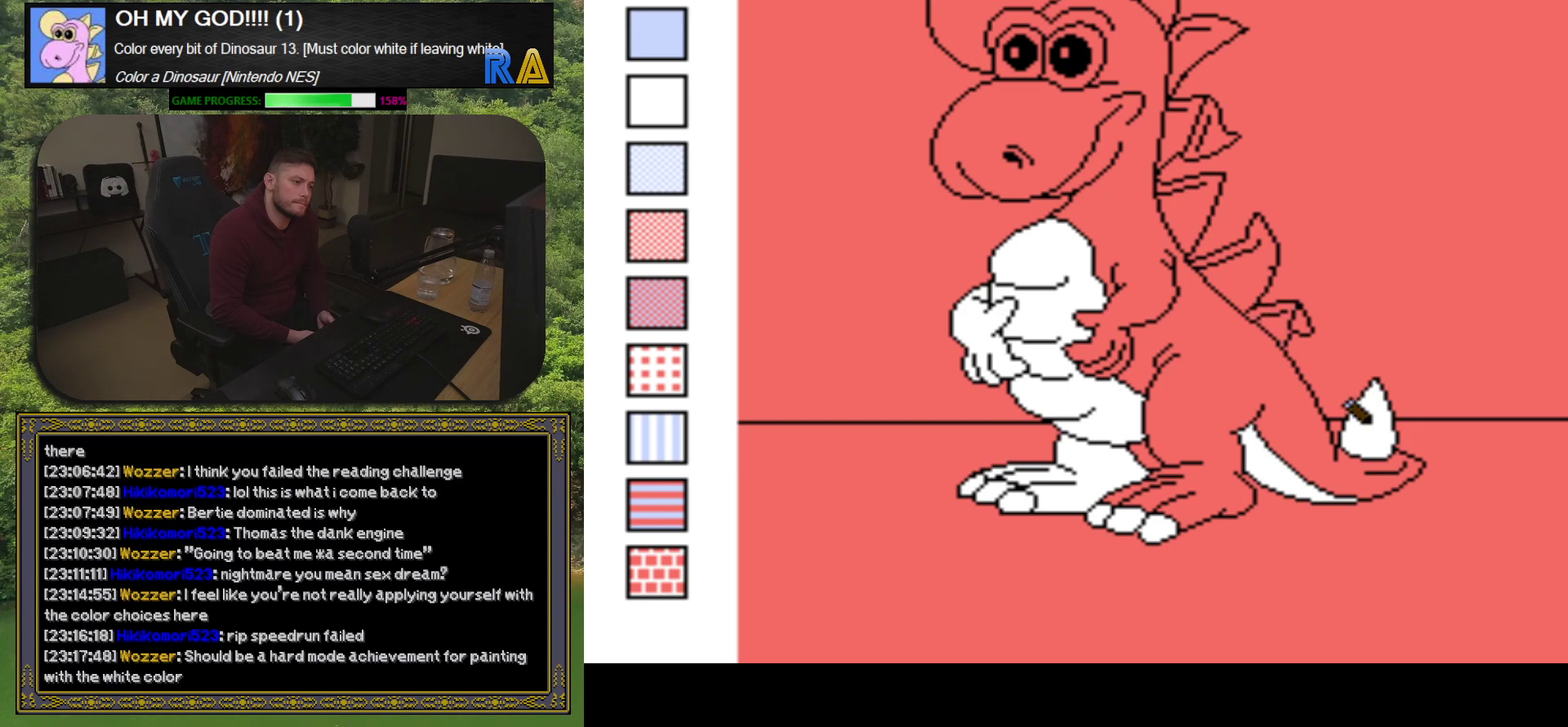
{"buttons": [], "events": [[133, "B", "up"]]}
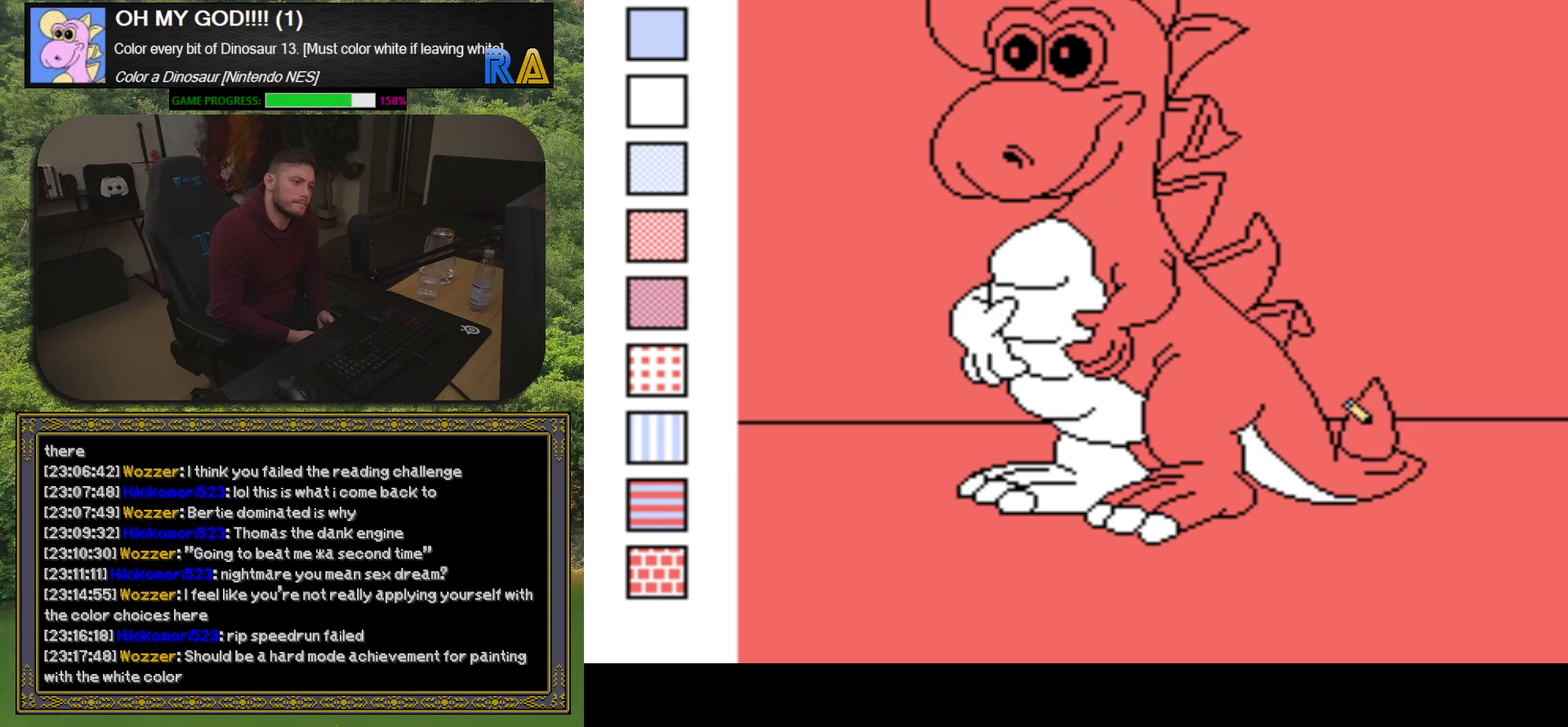
{"buttons": ["B"], "events": [[217, "DPAD_LEFT", "down"], [317, "DPAD_LEFT", "up"], [450, "B", "down"]]}
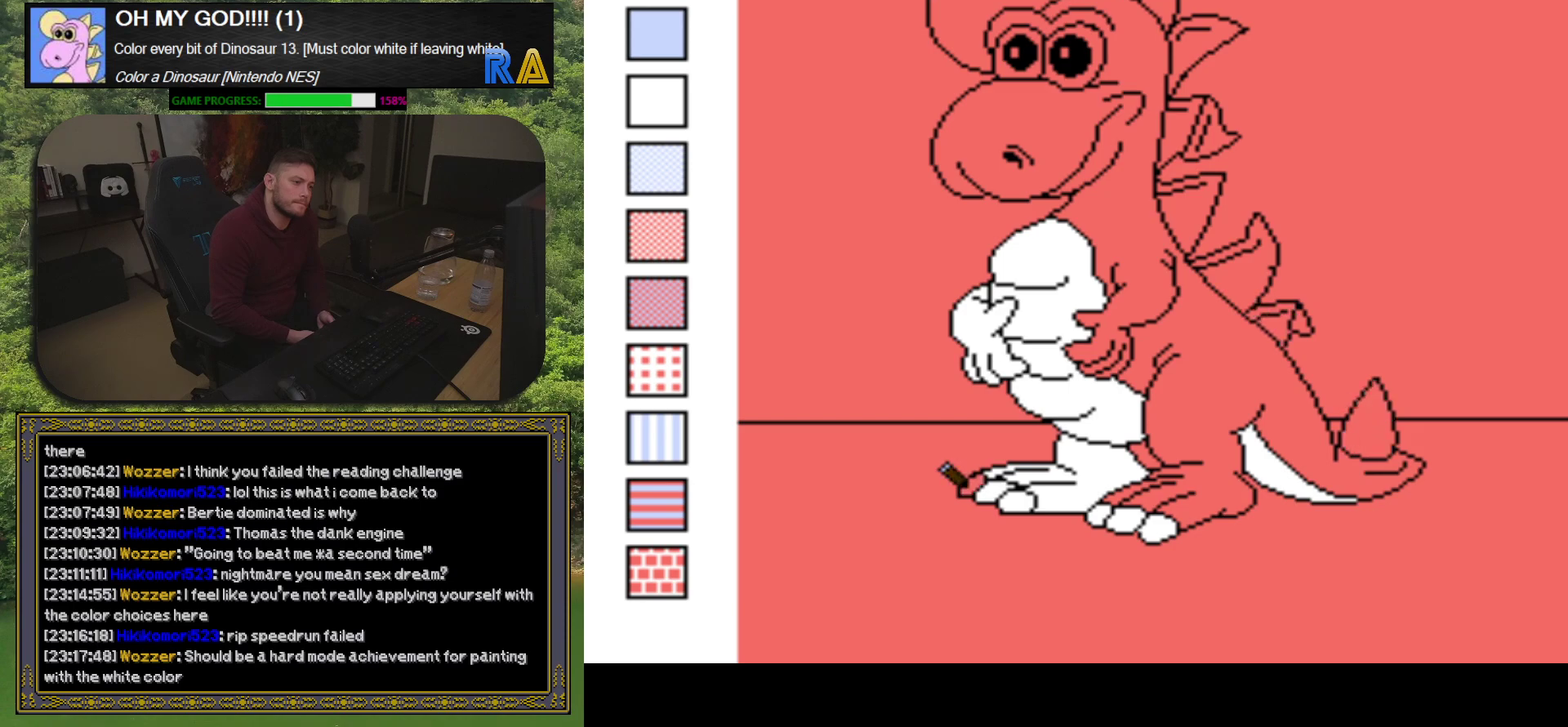
{"buttons": ["DPAD_LEFT"], "events": [[50, "B", "up"], [450, "DPAD_LEFT", "down"]]}
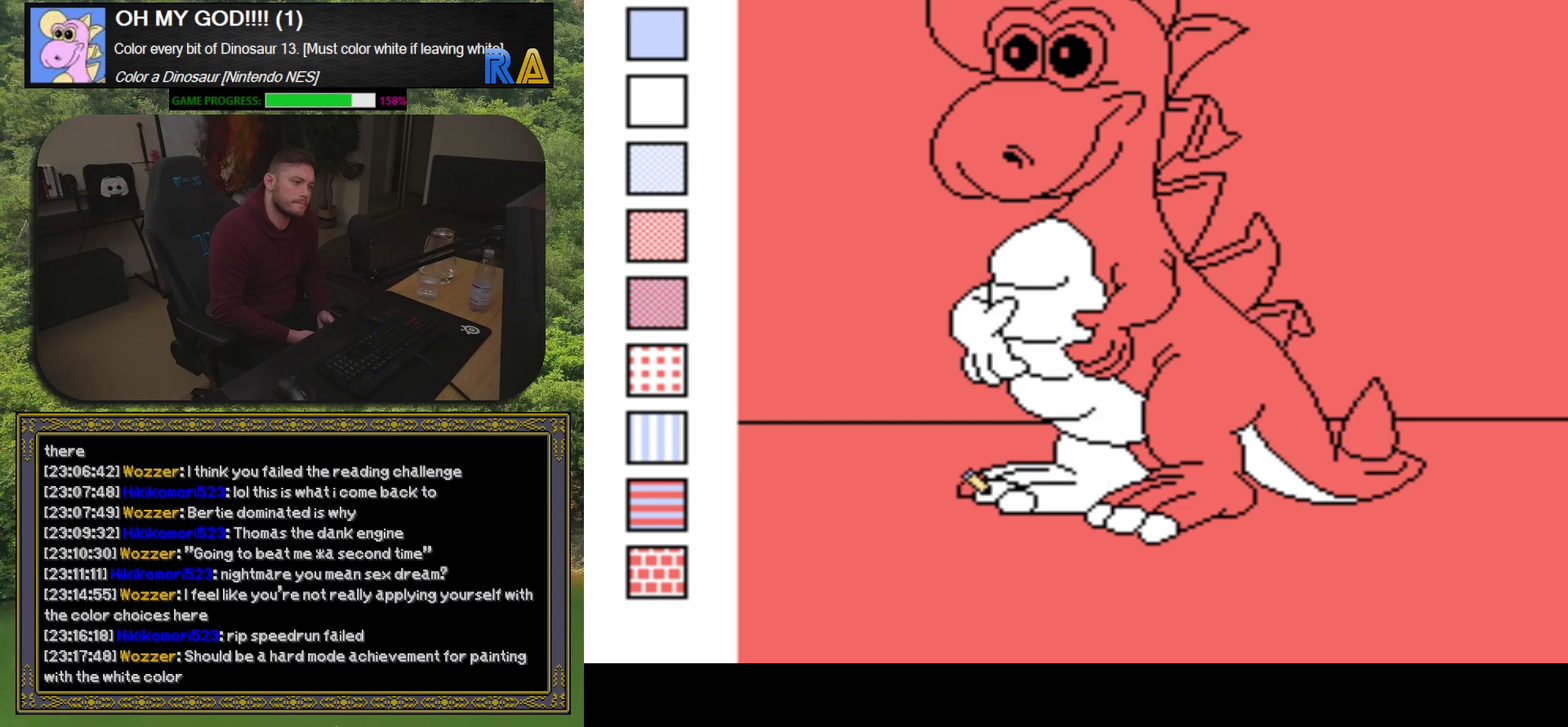
{"buttons": ["DPAD_LEFT"], "events": [[50, "DPAD_LEFT", "up"], [117, "B", "down"], [233, "B", "up"], [467, "DPAD_LEFT", "down"]]}
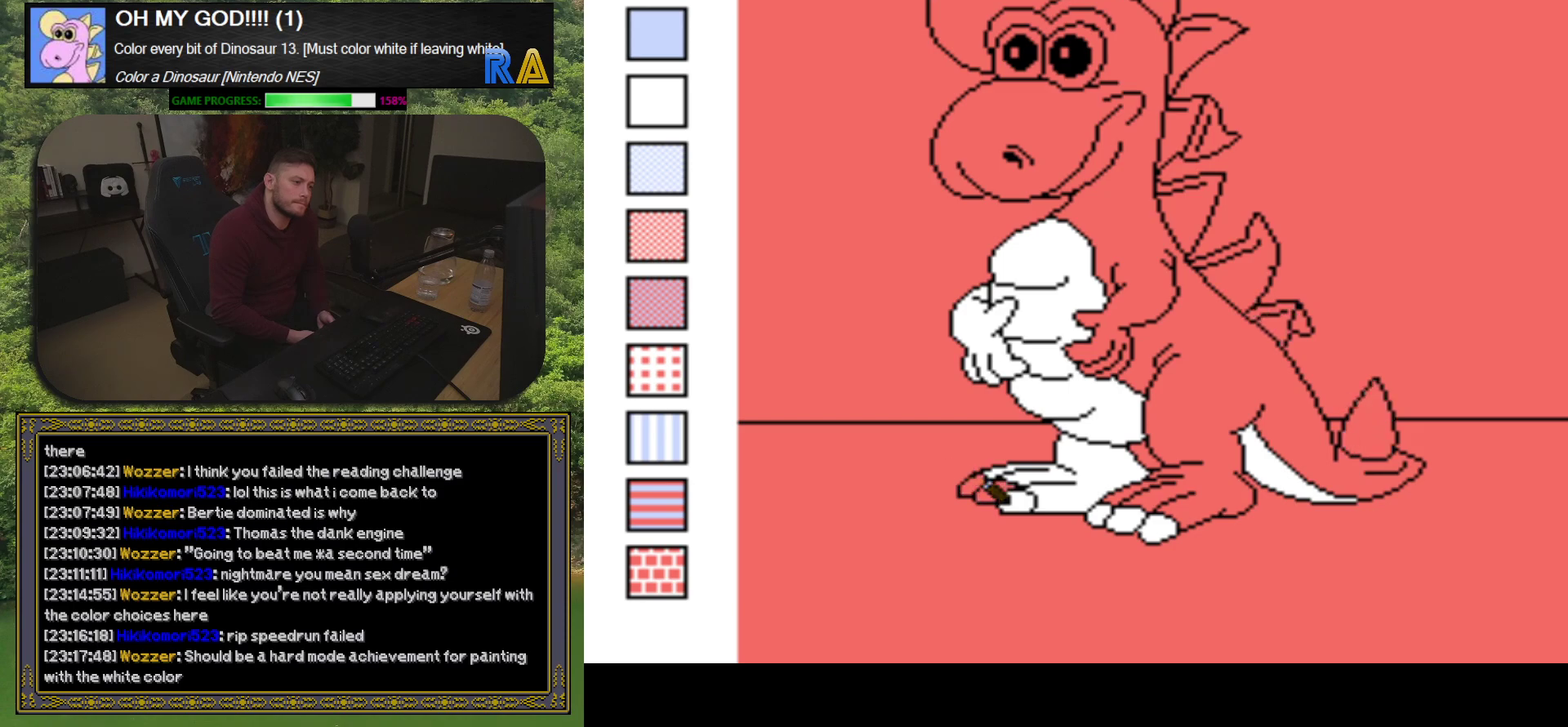
{"buttons": ["DPAD_LEFT"], "events": [[67, "DPAD_LEFT", "up"], [133, "B", "down"], [283, "B", "up"], [483, "DPAD_LEFT", "down"]]}
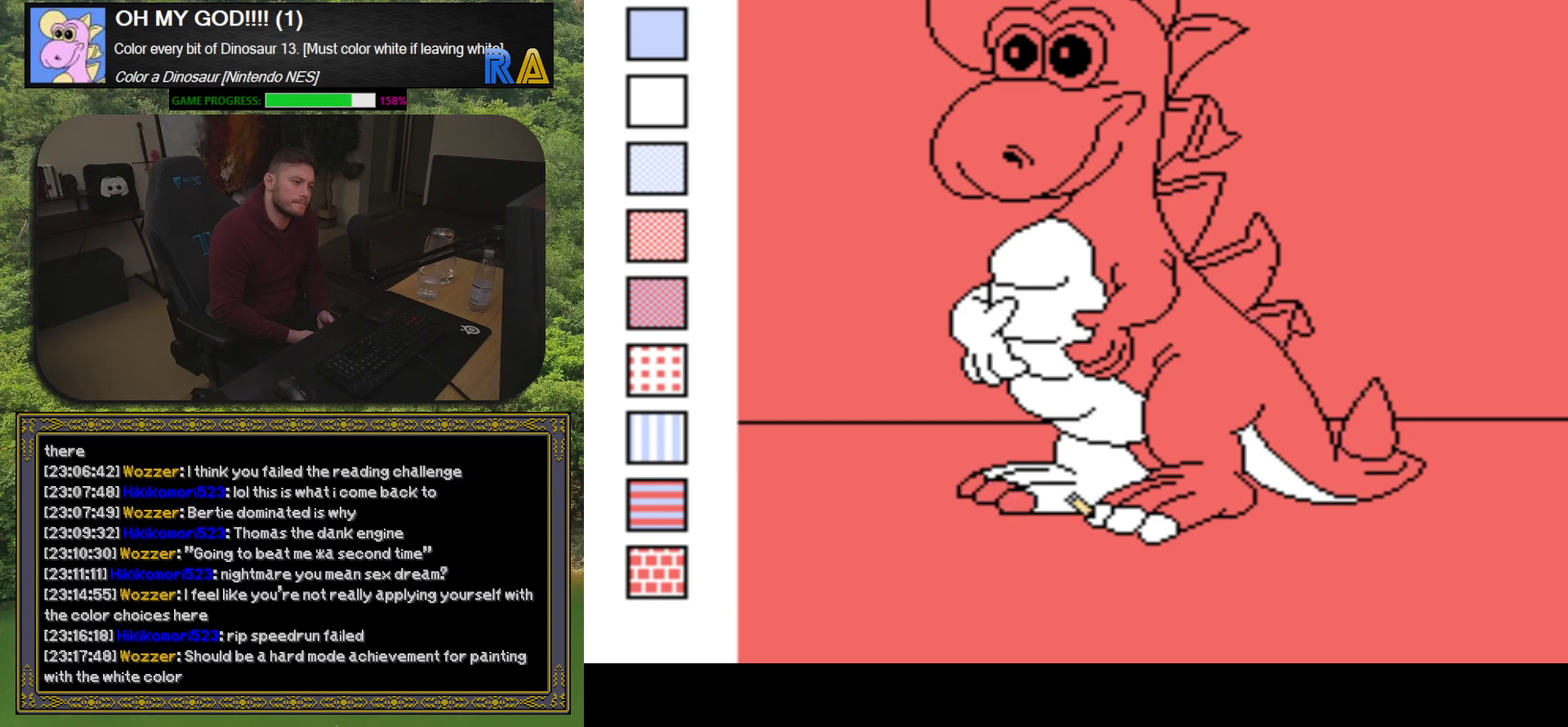
{"buttons": ["DPAD_LEFT"], "events": [[83, "DPAD_LEFT", "up"], [150, "B", "down"], [283, "B", "up"], [500, "DPAD_LEFT", "down"]]}
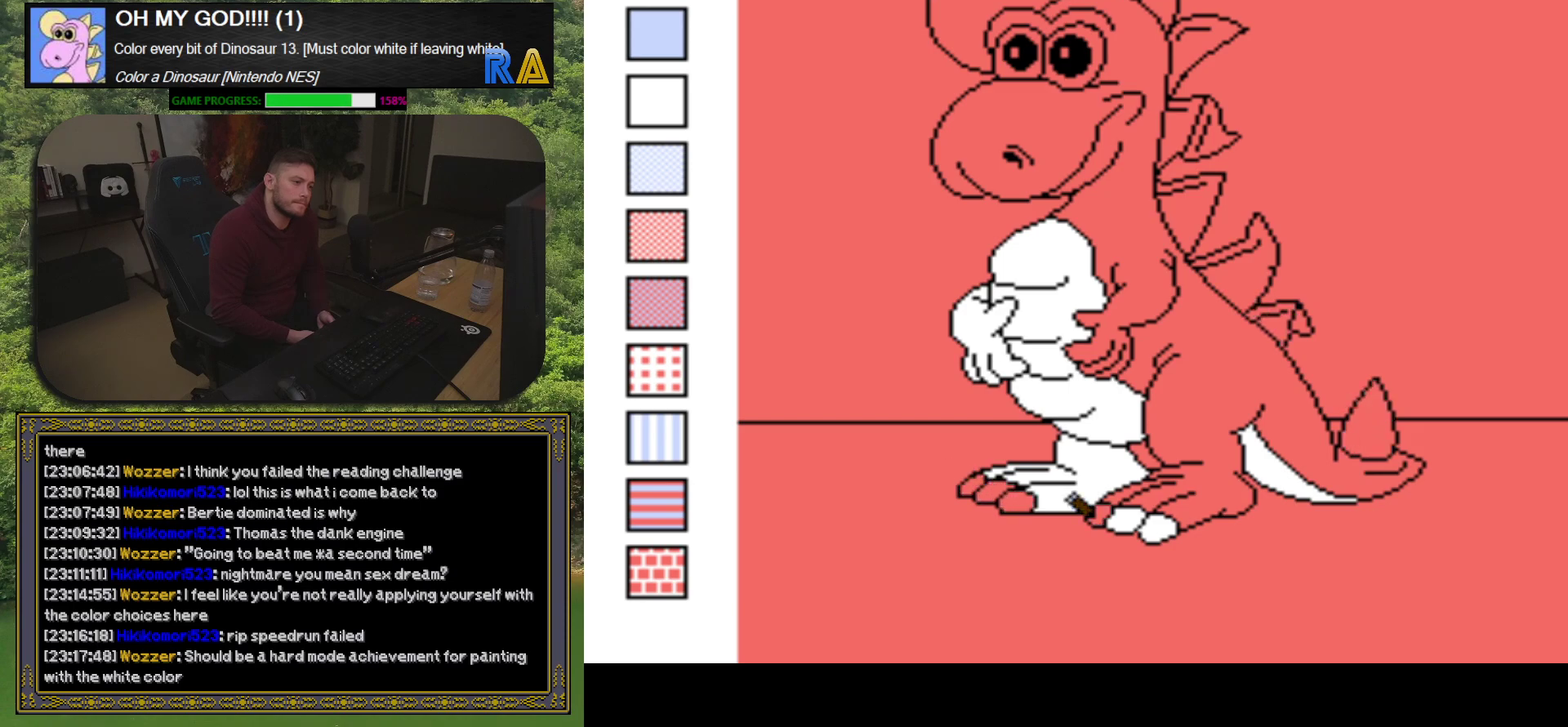
{"buttons": ["DPAD_LEFT"], "events": [[100, "DPAD_LEFT", "up"], [200, "B", "down"], [333, "B", "up"], [500, "DPAD_LEFT", "down"]]}
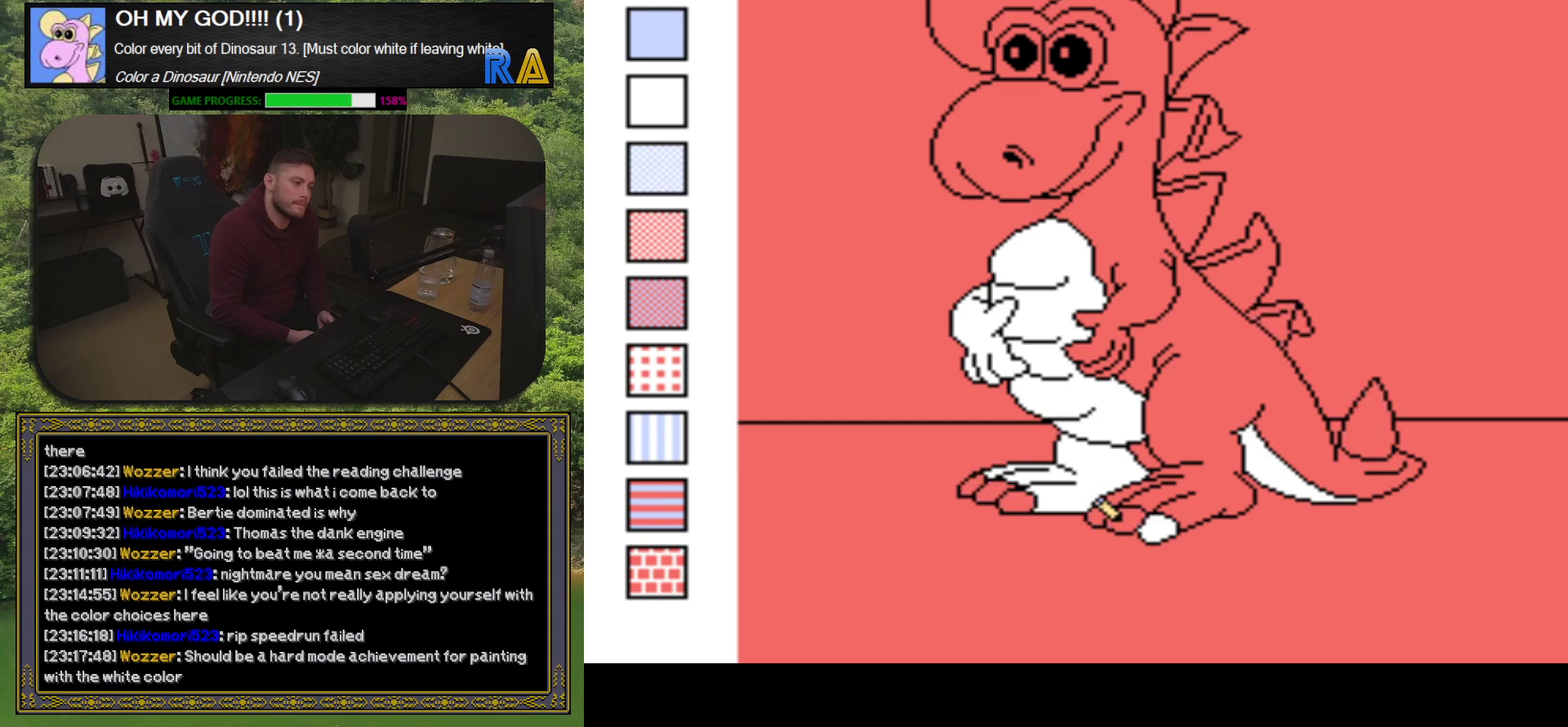
{"buttons": [], "events": [[100, "DPAD_LEFT", "up"], [183, "B", "down"], [333, "B", "up"]]}
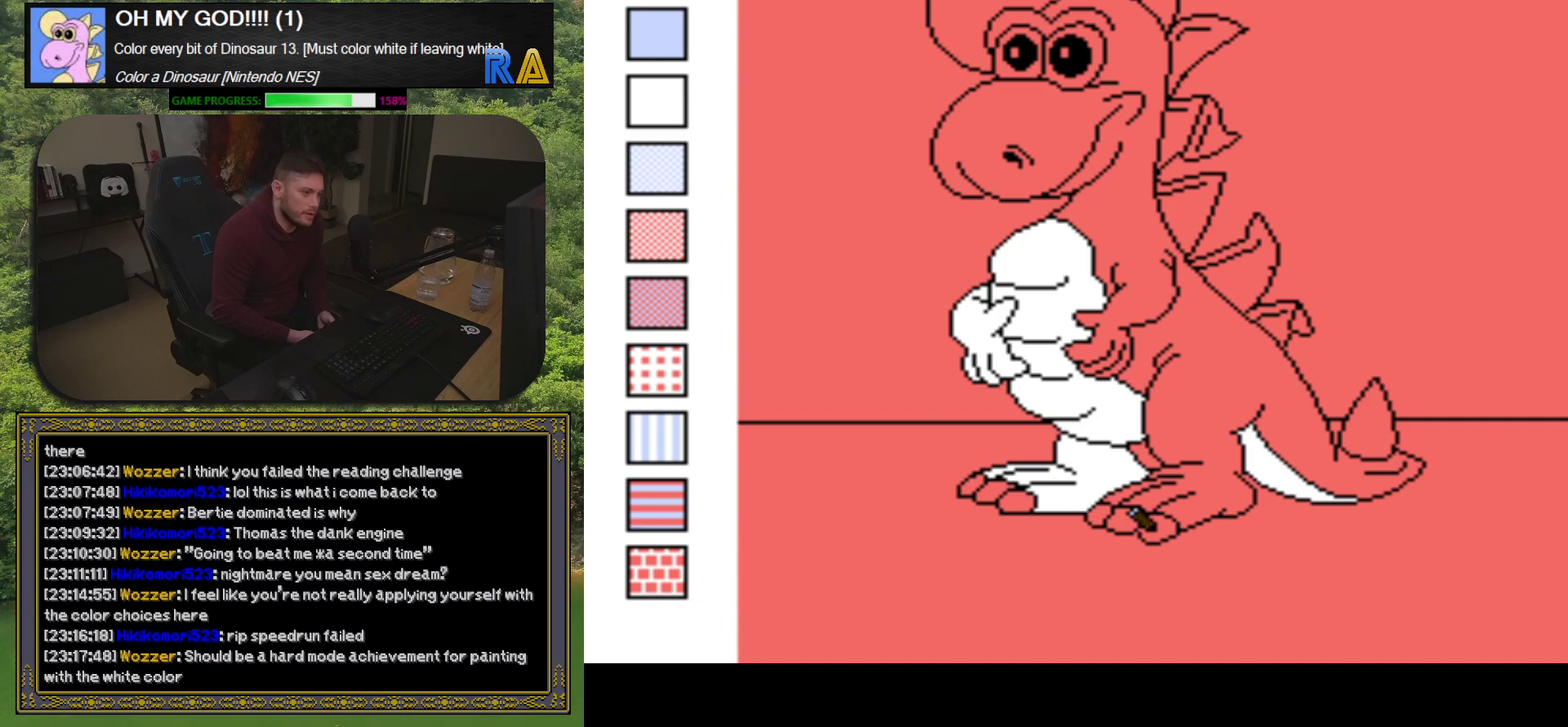
{"buttons": ["B"], "events": [[150, "DPAD_LEFT", "down"], [283, "DPAD_LEFT", "up"], [500, "B", "down"]]}
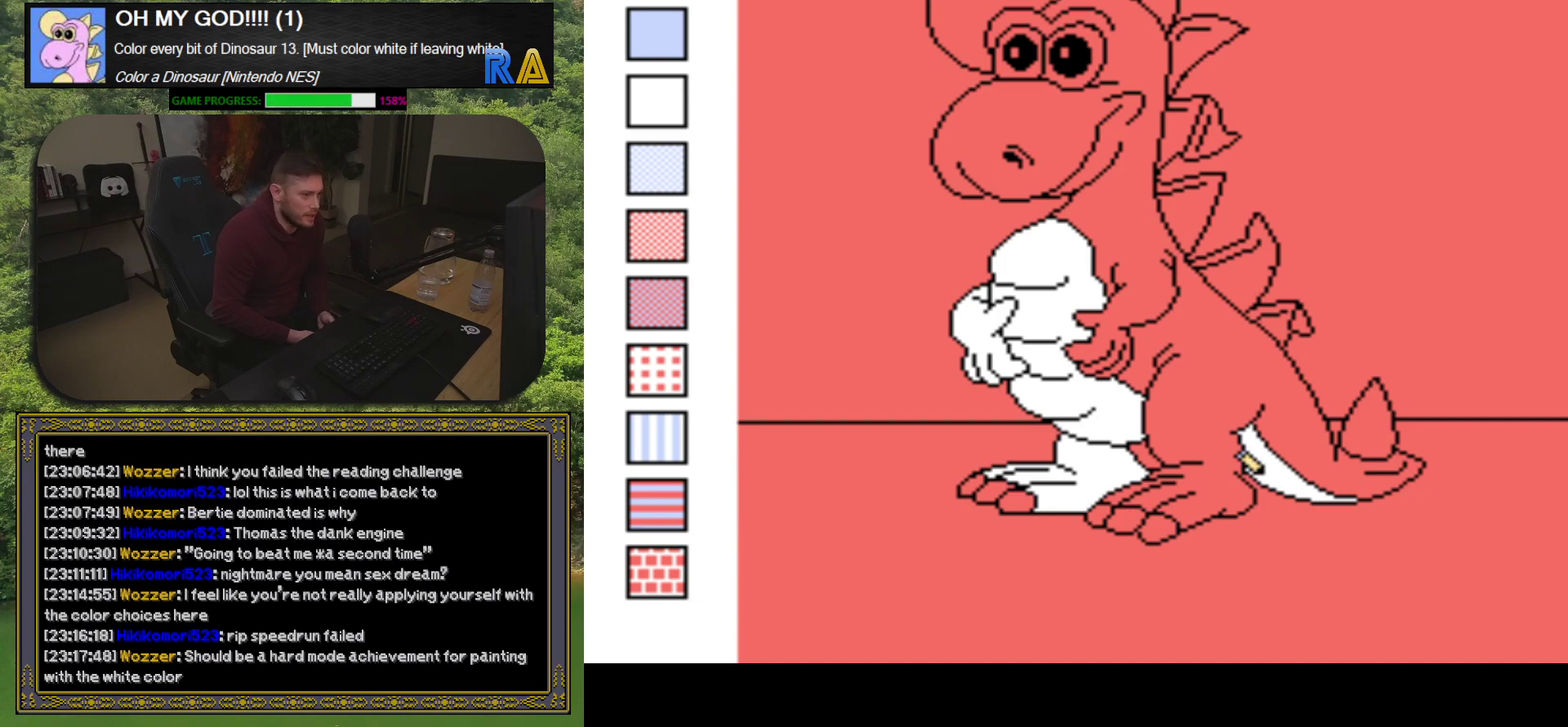
{"buttons": [], "events": [[133, "B", "up"]]}
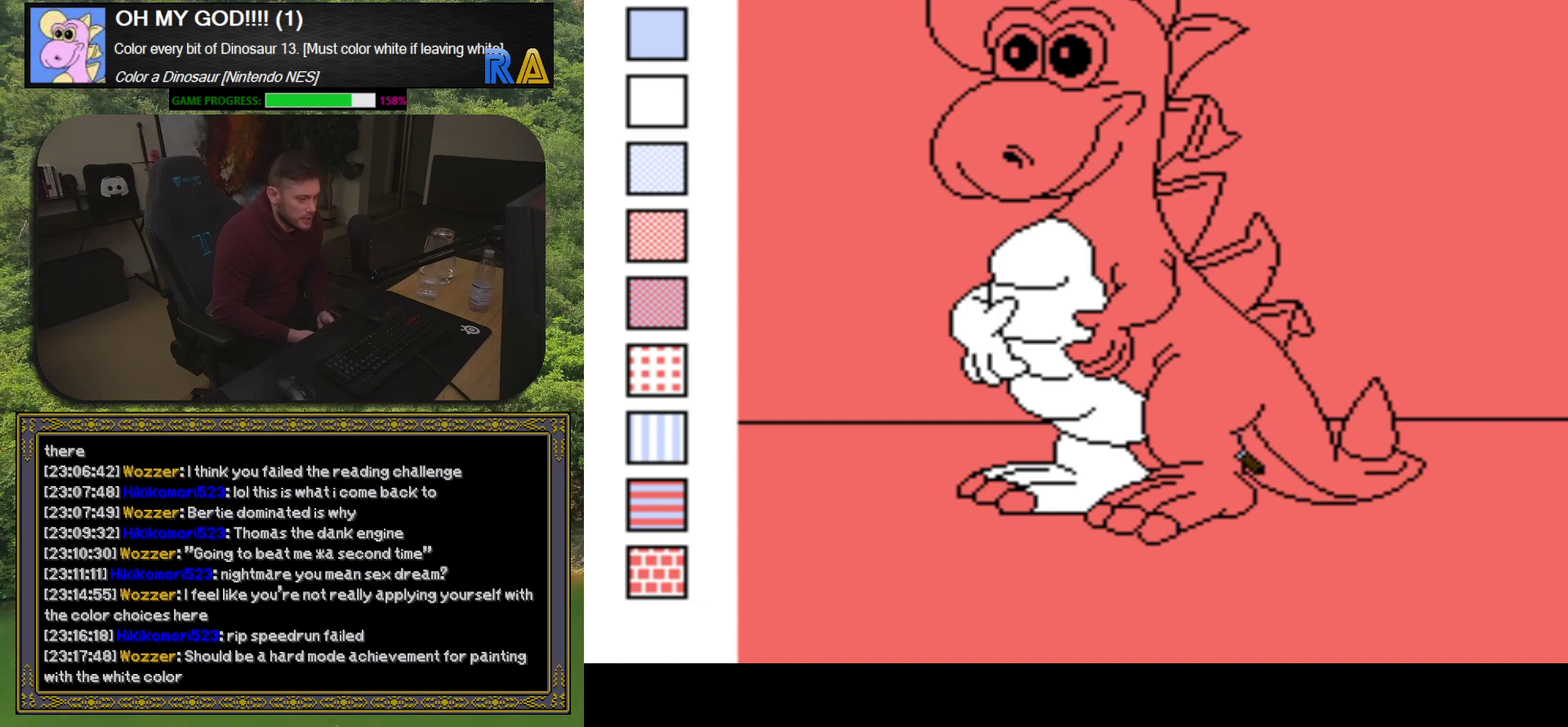
{"buttons": [], "events": [[317, "DPAD_LEFT", "down"], [433, "DPAD_LEFT", "up"]]}
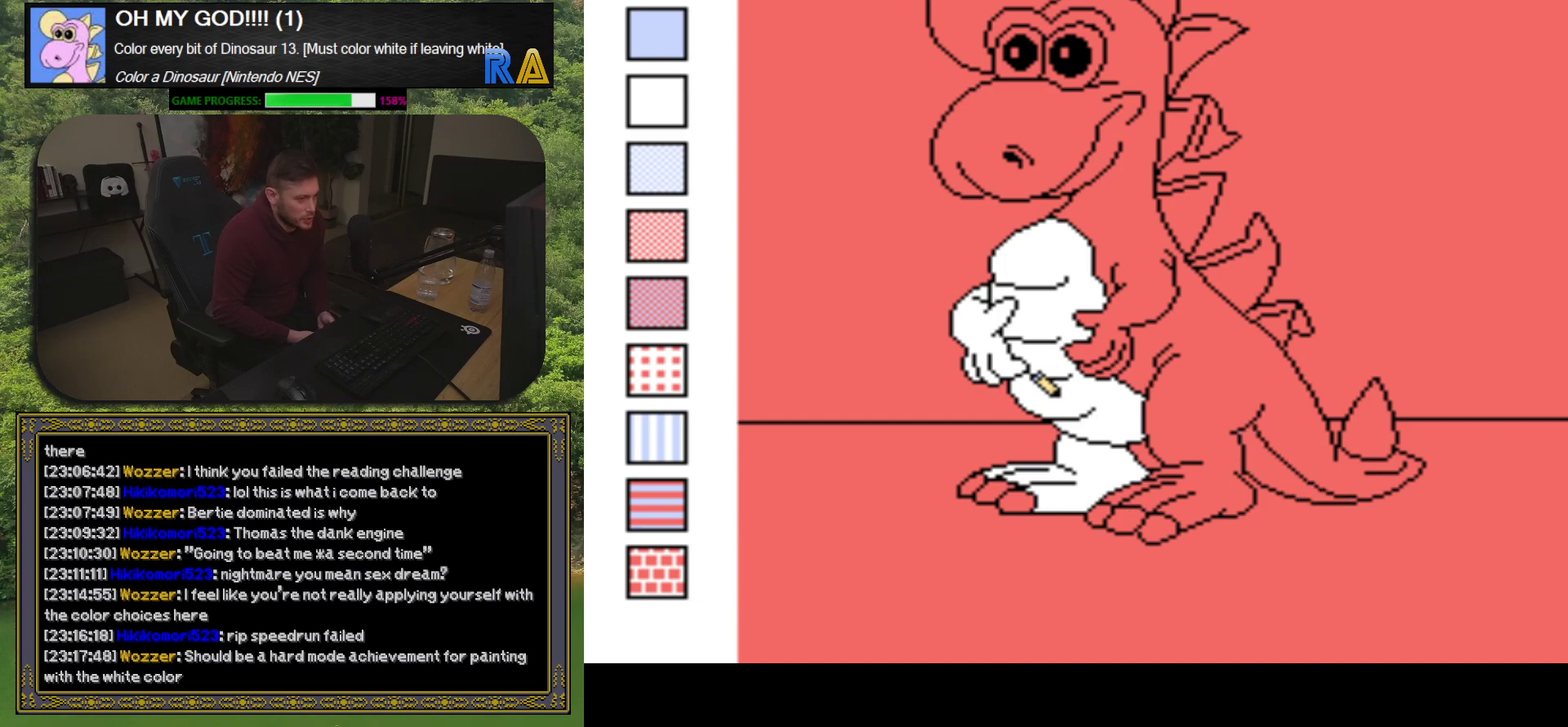
{"buttons": [], "events": [[167, "B", "down"], [283, "B", "up"]]}
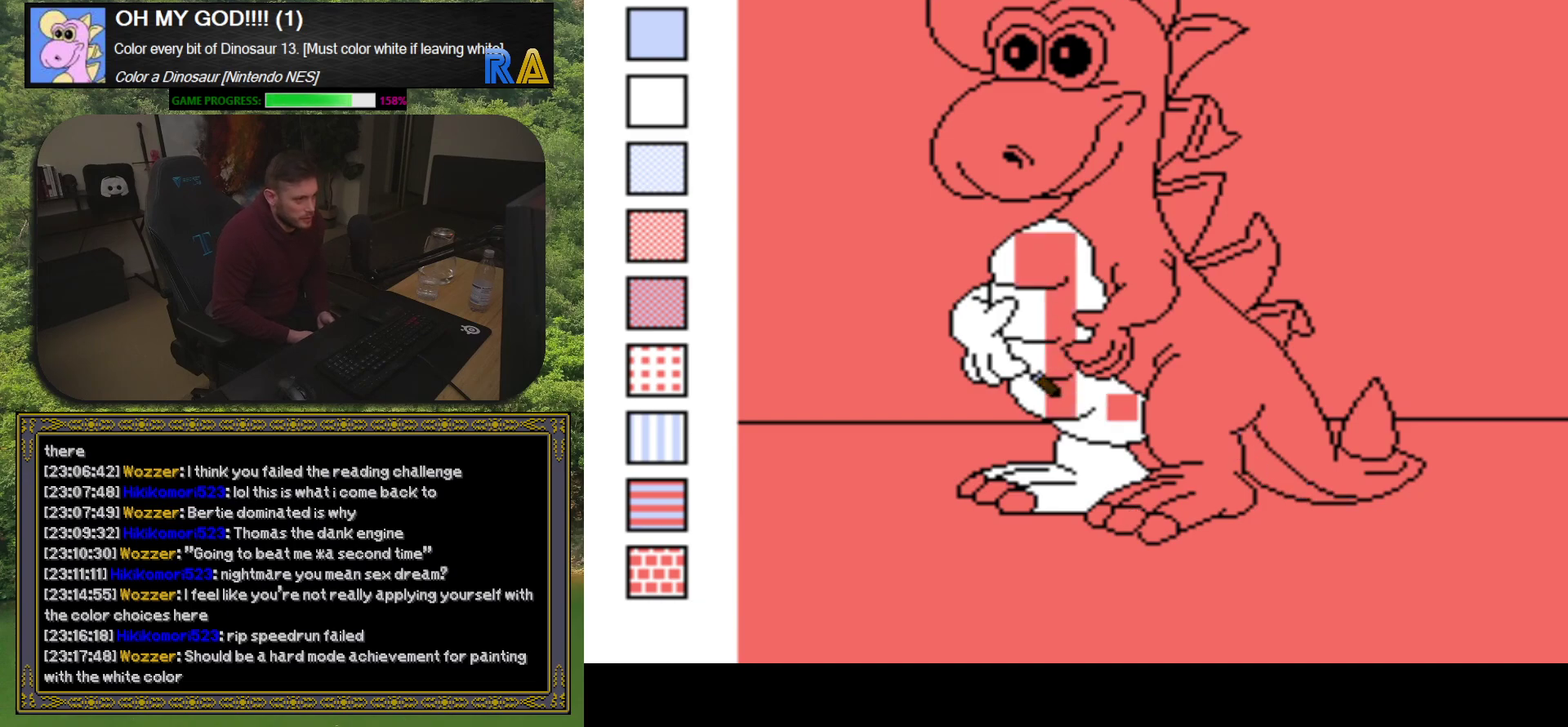
{"buttons": [], "events": []}
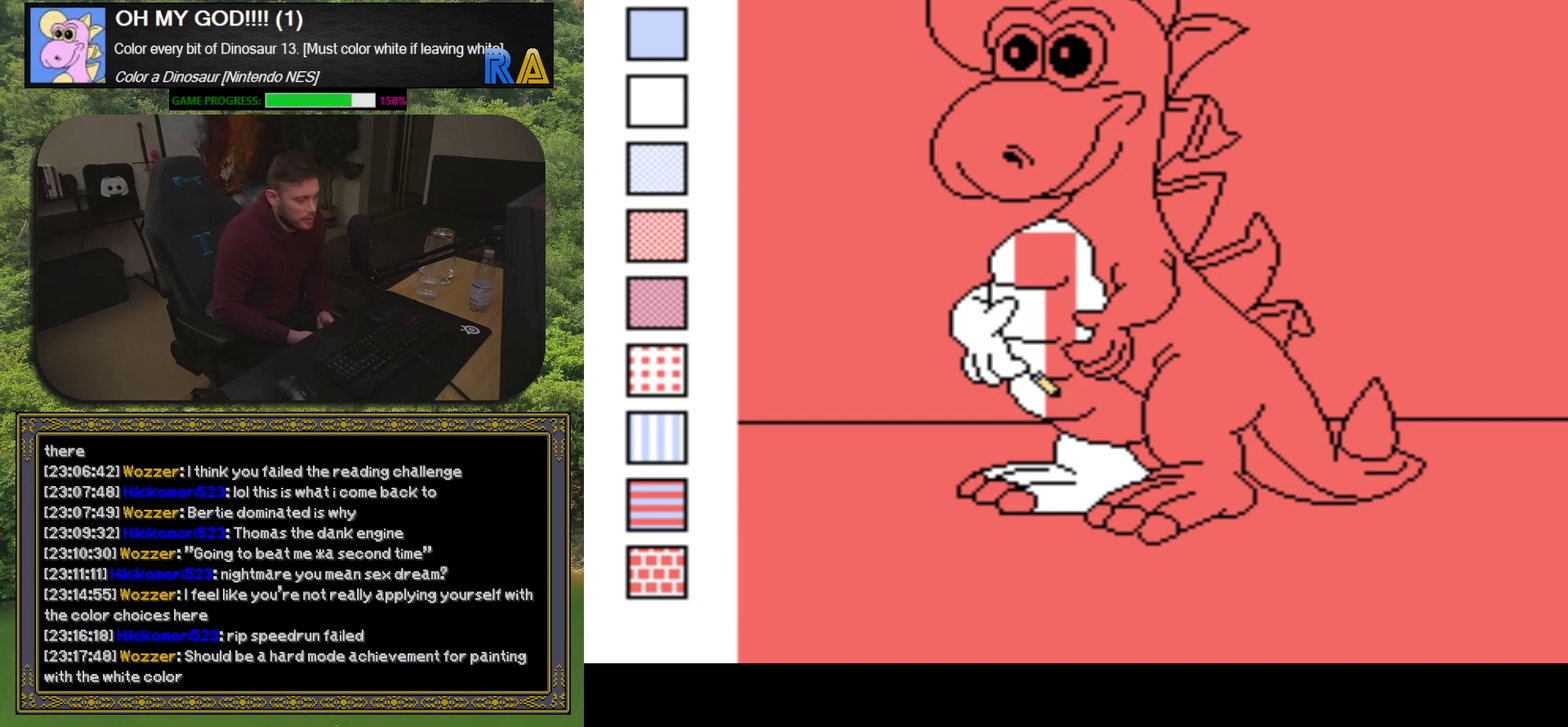
{"buttons": [], "events": []}
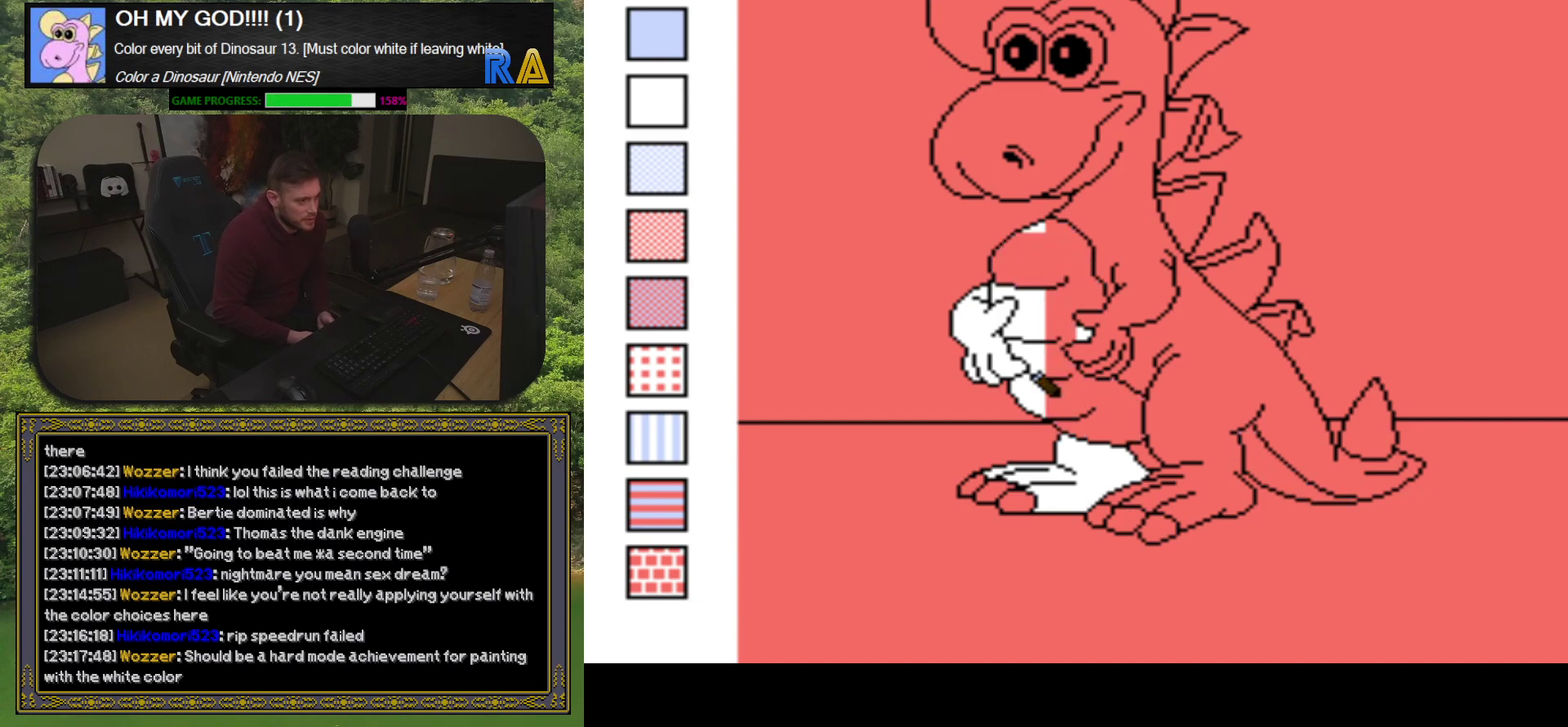
{"buttons": [], "events": []}
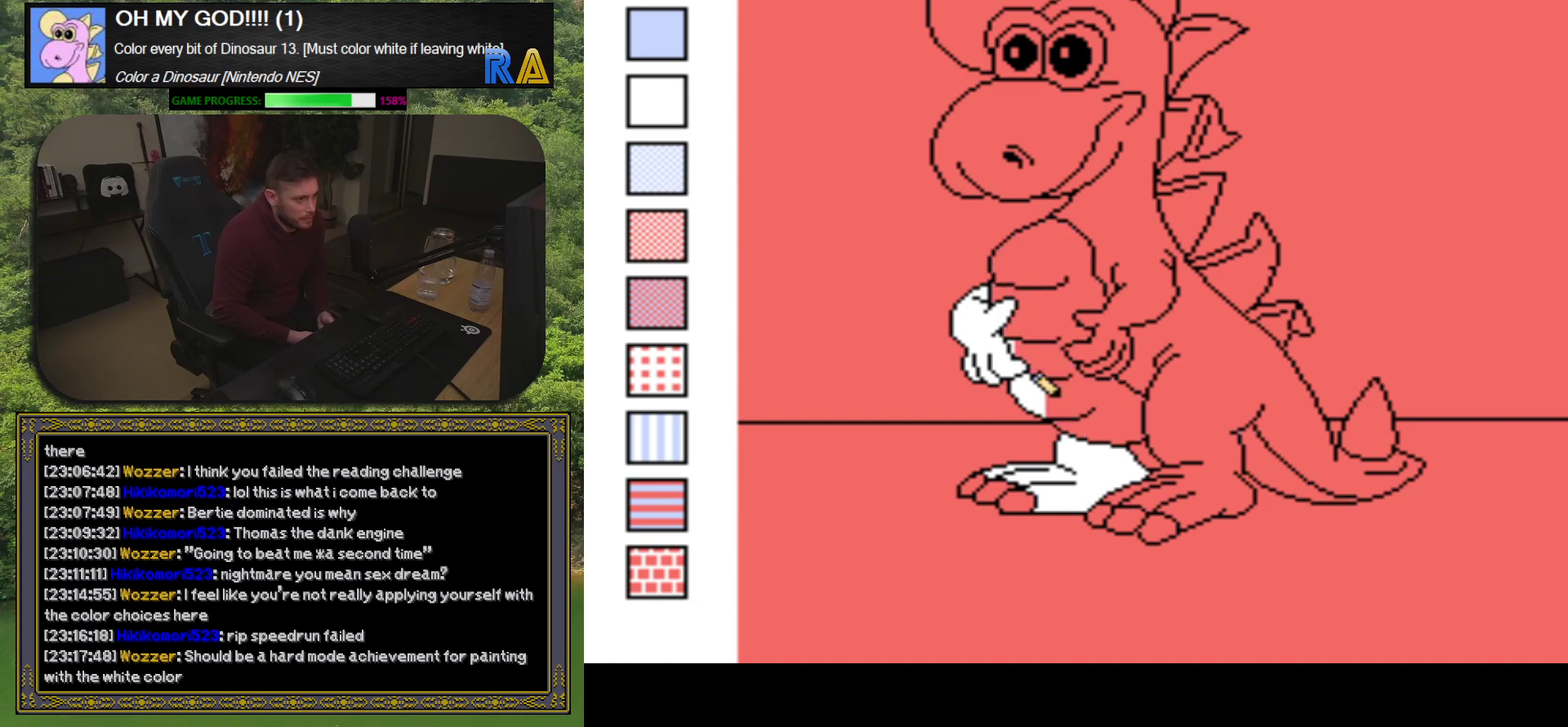
{"buttons": [], "events": []}
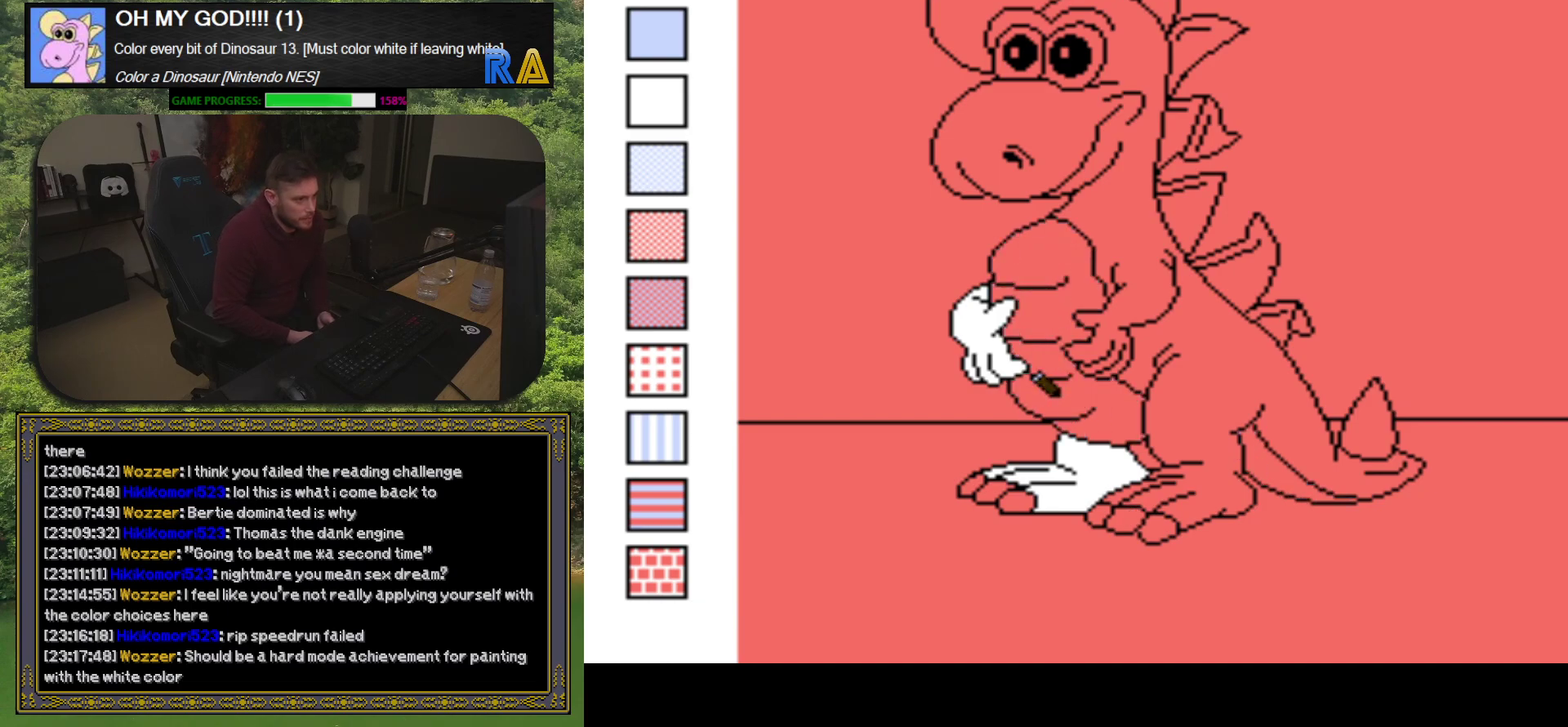
{"buttons": ["B"], "events": [[167, "DPAD_LEFT", "down"], [283, "DPAD_LEFT", "up"], [383, "B", "down"]]}
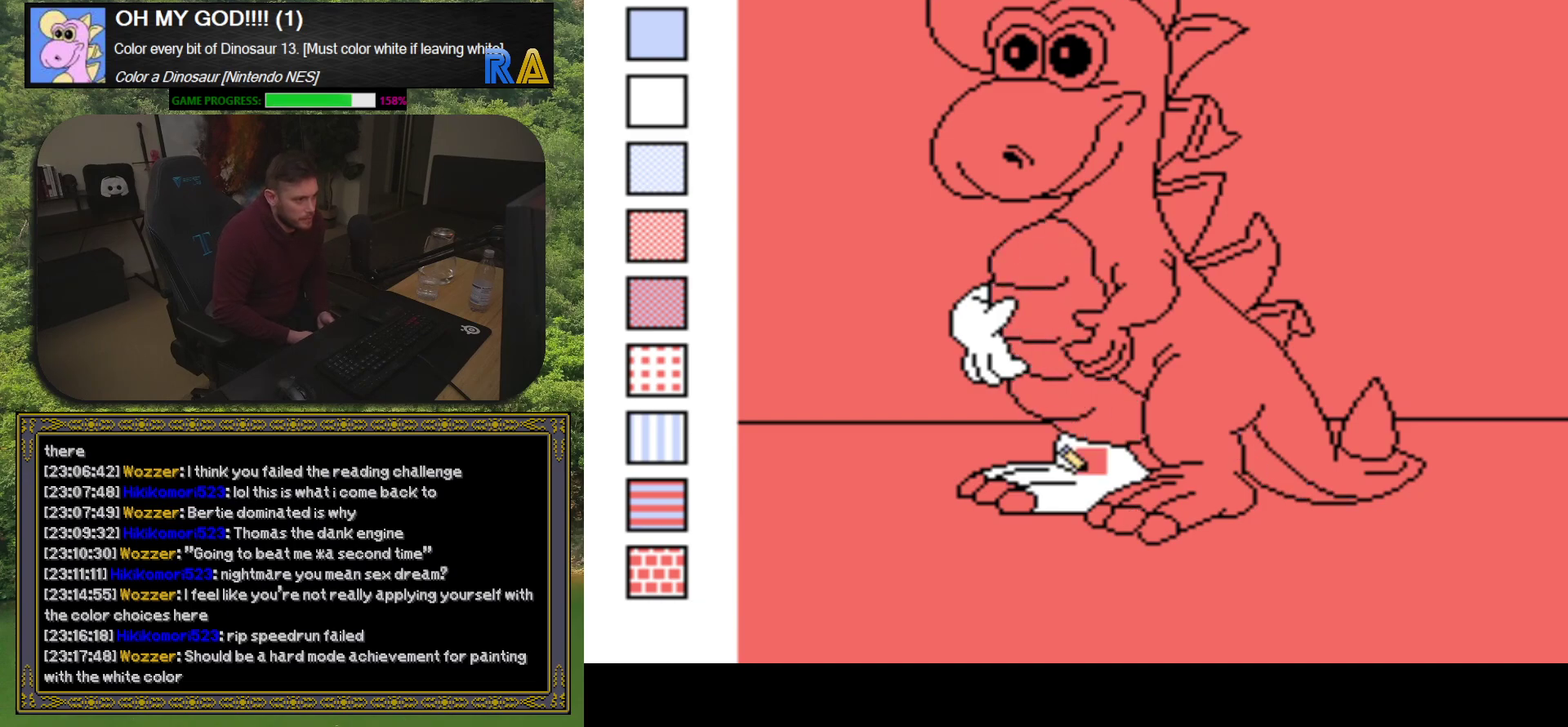
{"buttons": [], "events": [[50, "B", "up"]]}
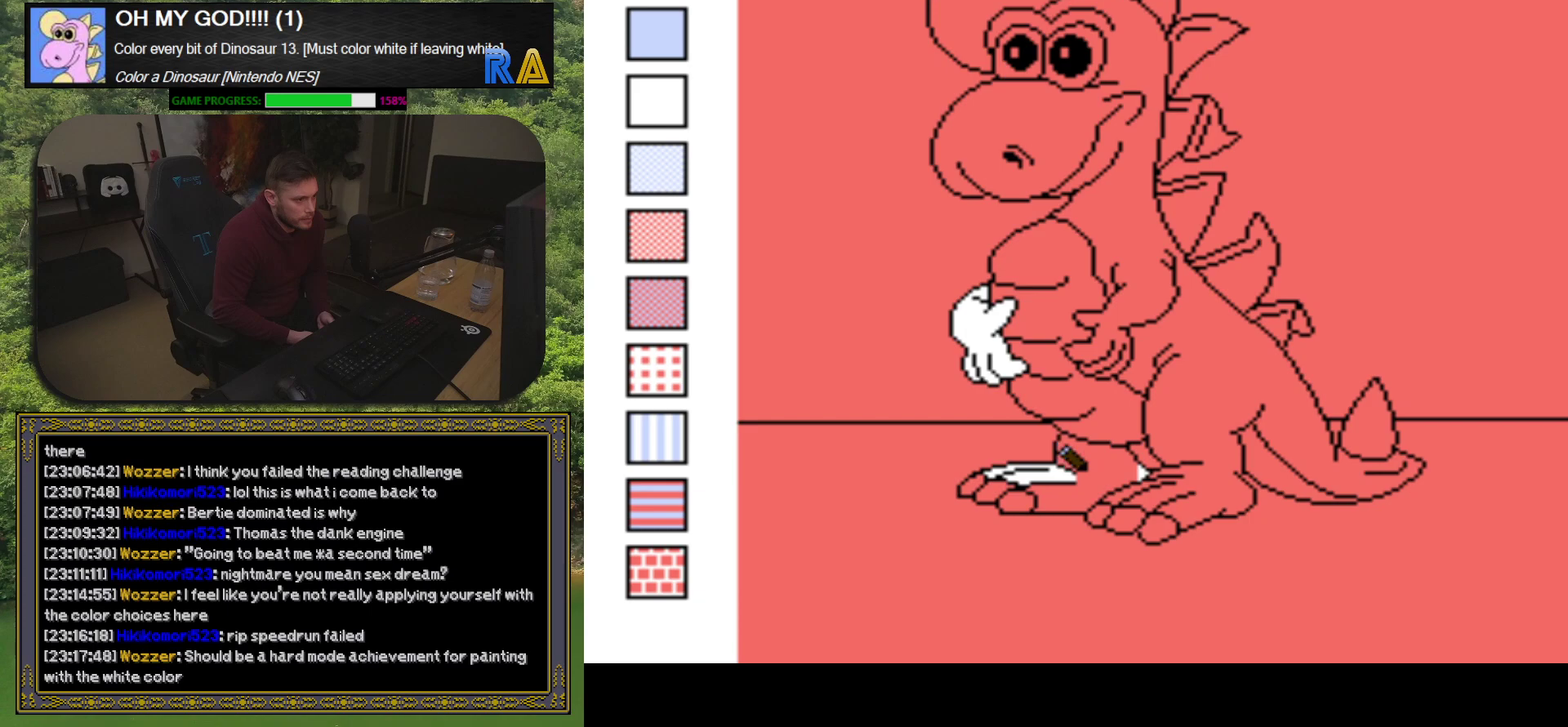
{"buttons": [], "events": []}
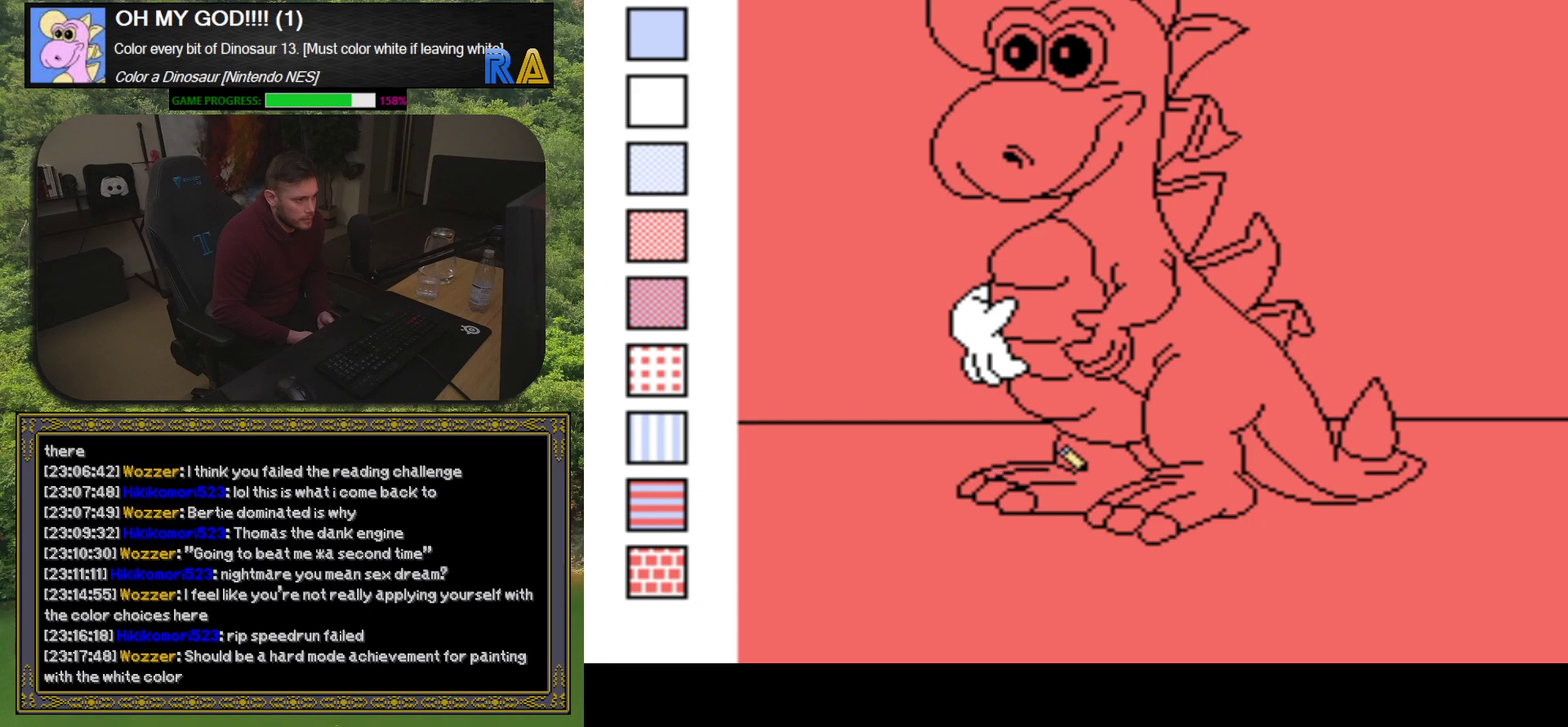
{"buttons": ["B"], "events": [[217, "DPAD_LEFT", "down"], [317, "DPAD_LEFT", "up"], [500, "B", "down"]]}